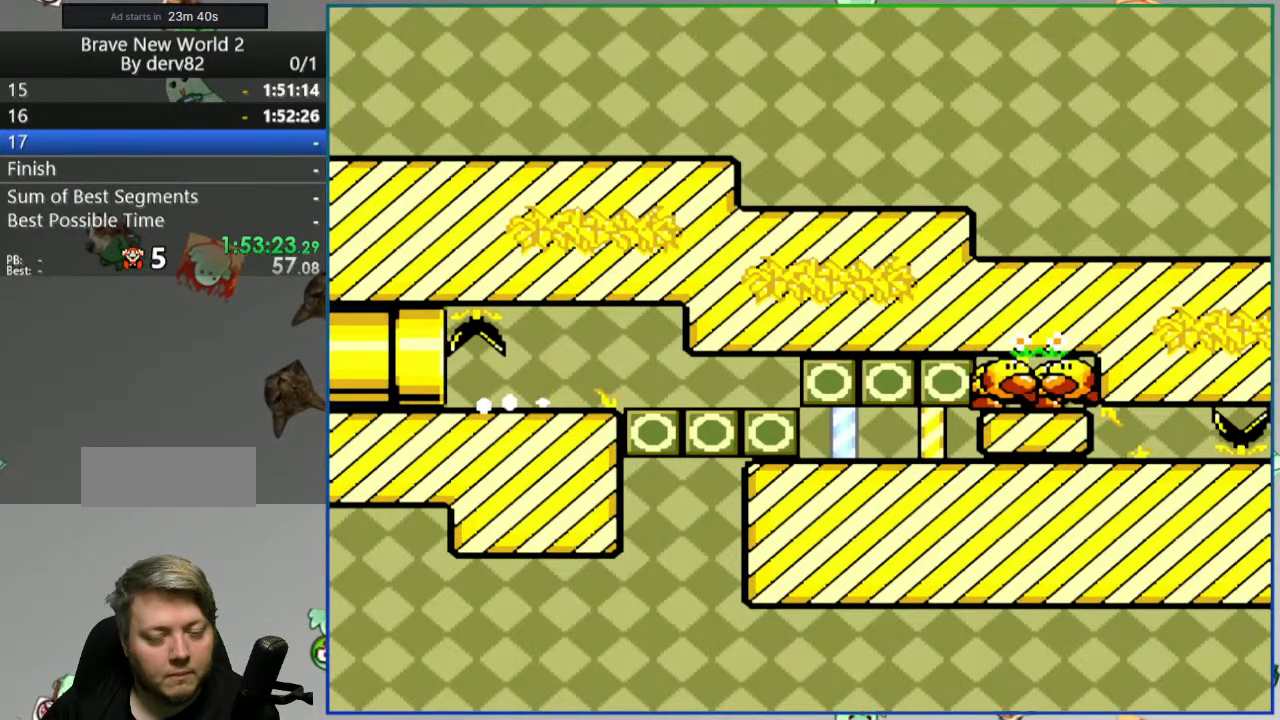
Gameplay with a controller (Nintendo layout); each line is a JSON object with the inputs held at the frame after it. "events" lists button and stick changes between this image and that frame as [ms after this image, input, new state], when the widget could be followed in between. Not read: L3 R3 START.
{"buttons": ["B", "Y"], "events": []}
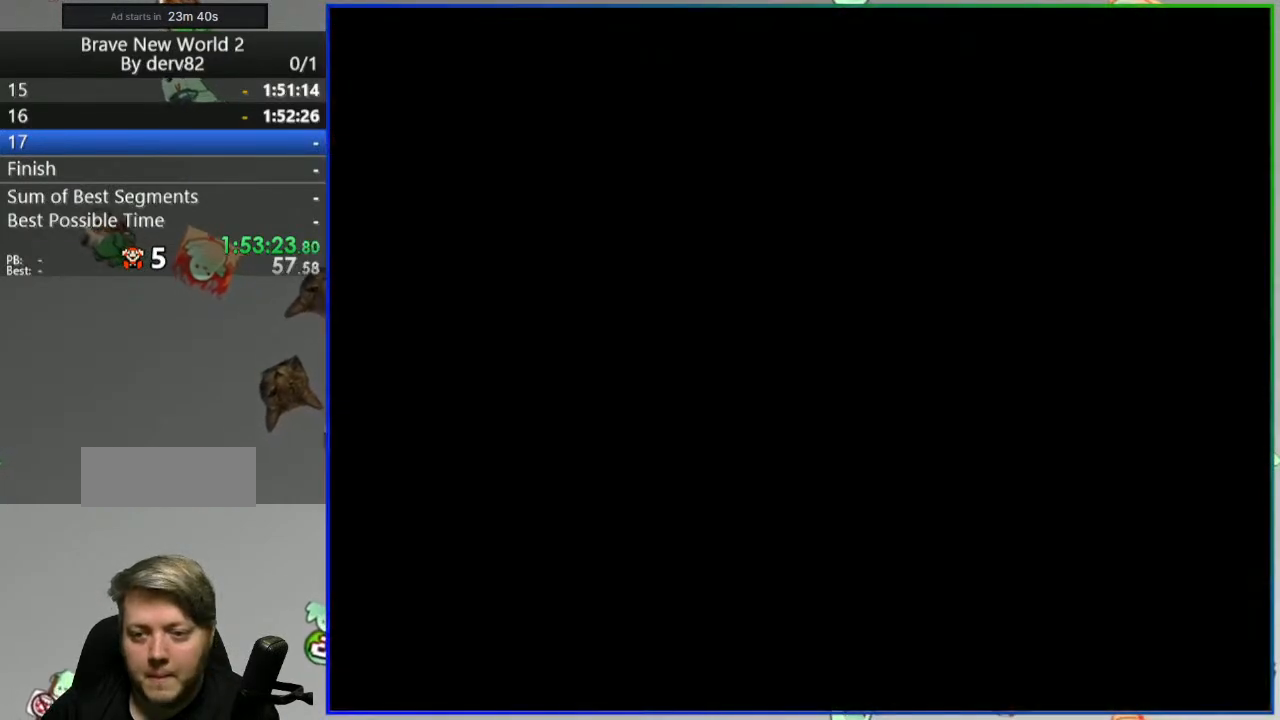
{"buttons": ["B", "Y"], "events": []}
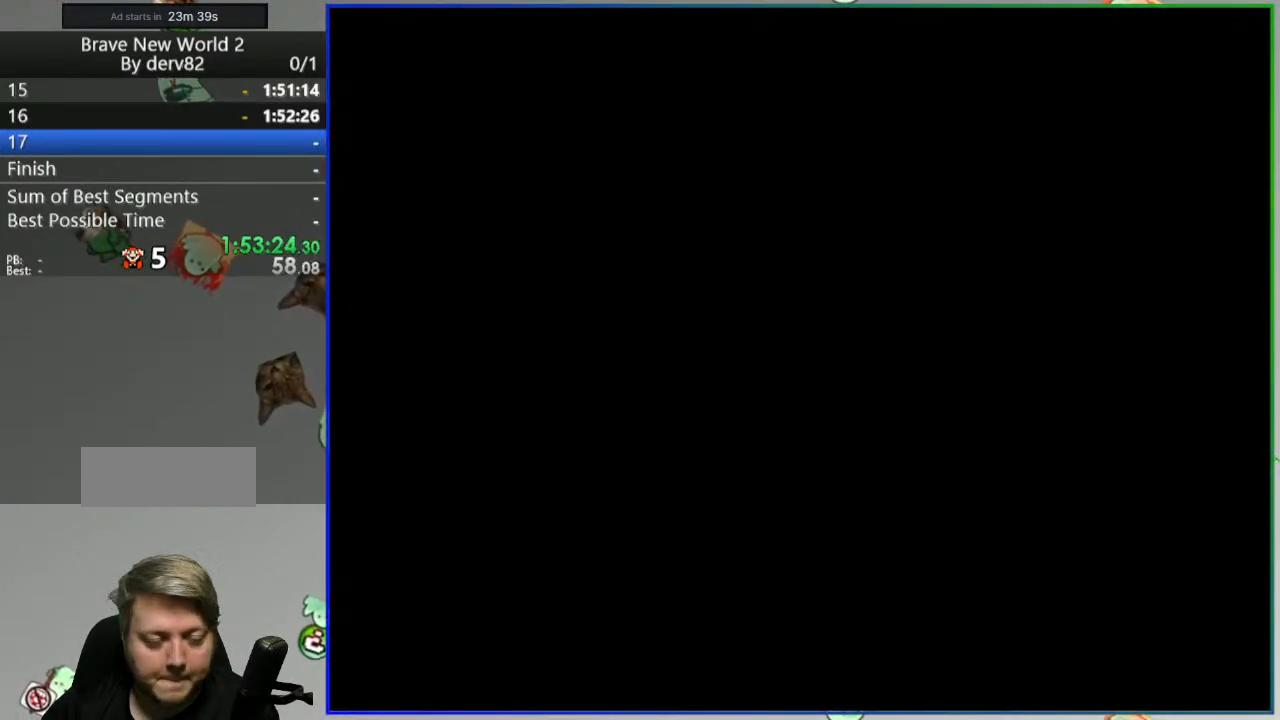
{"buttons": ["B", "Y"], "events": []}
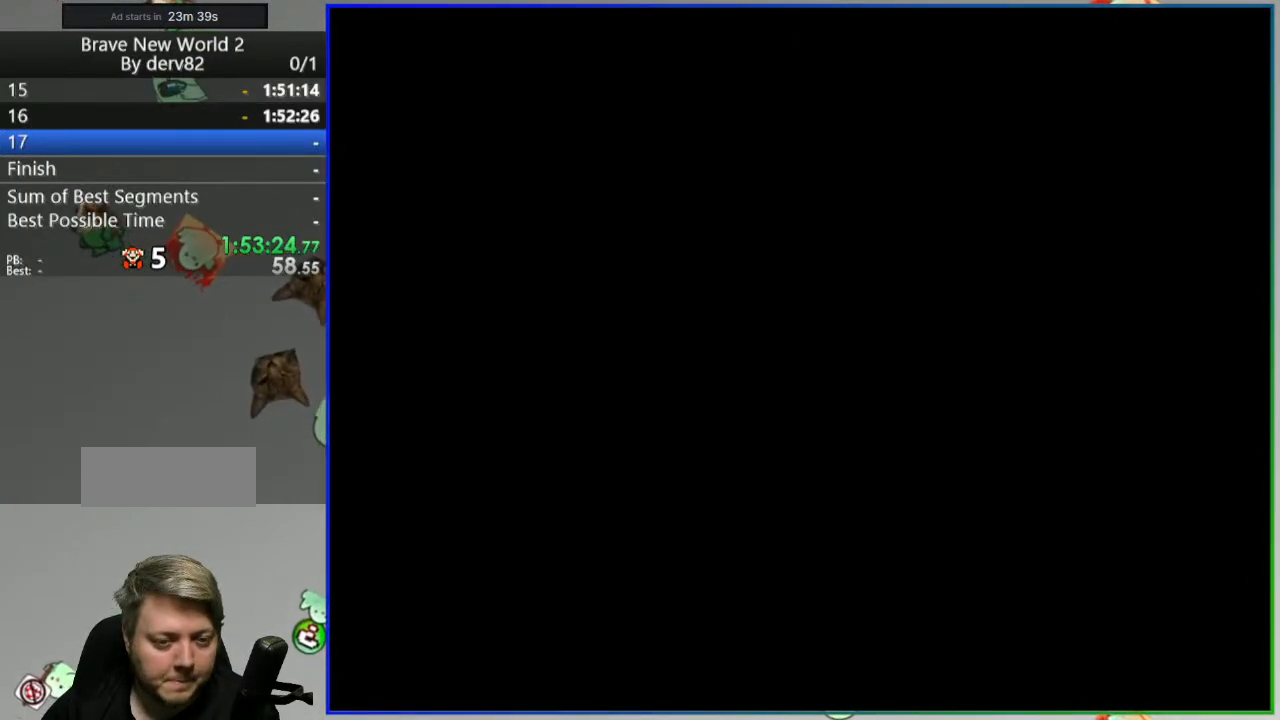
{"buttons": ["B", "Y"], "events": []}
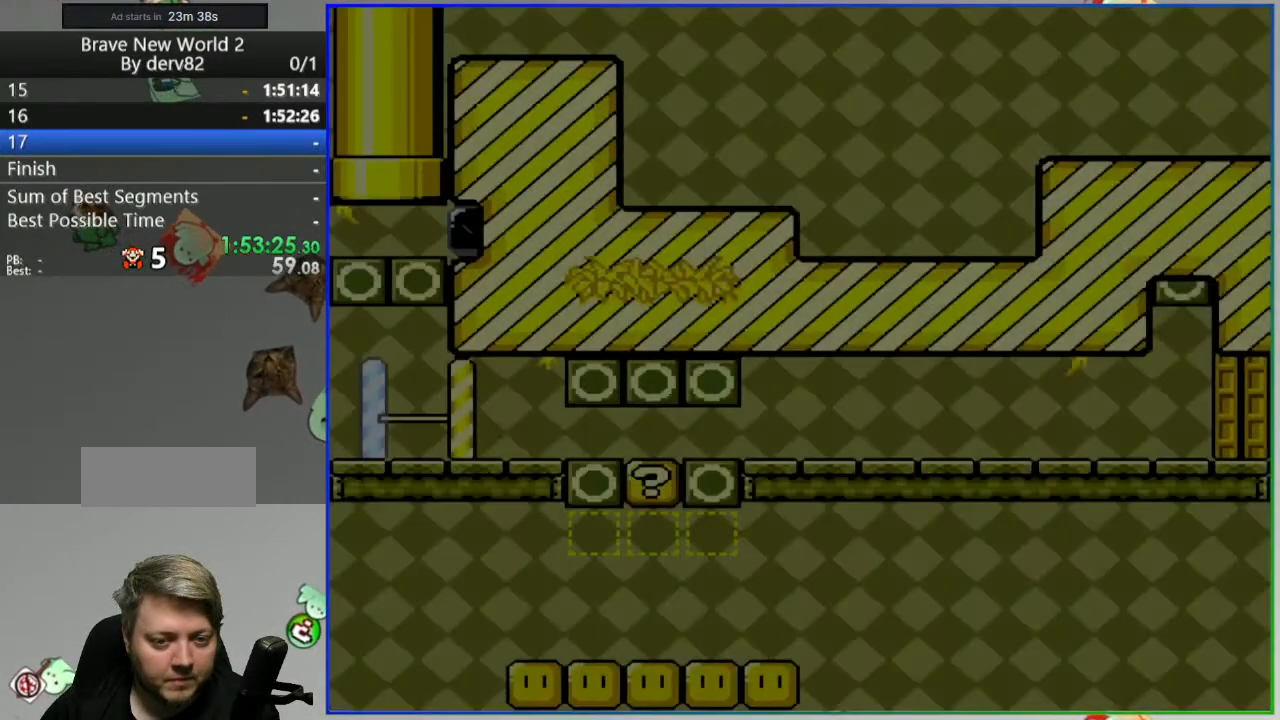
{"buttons": ["B", "Y"], "events": []}
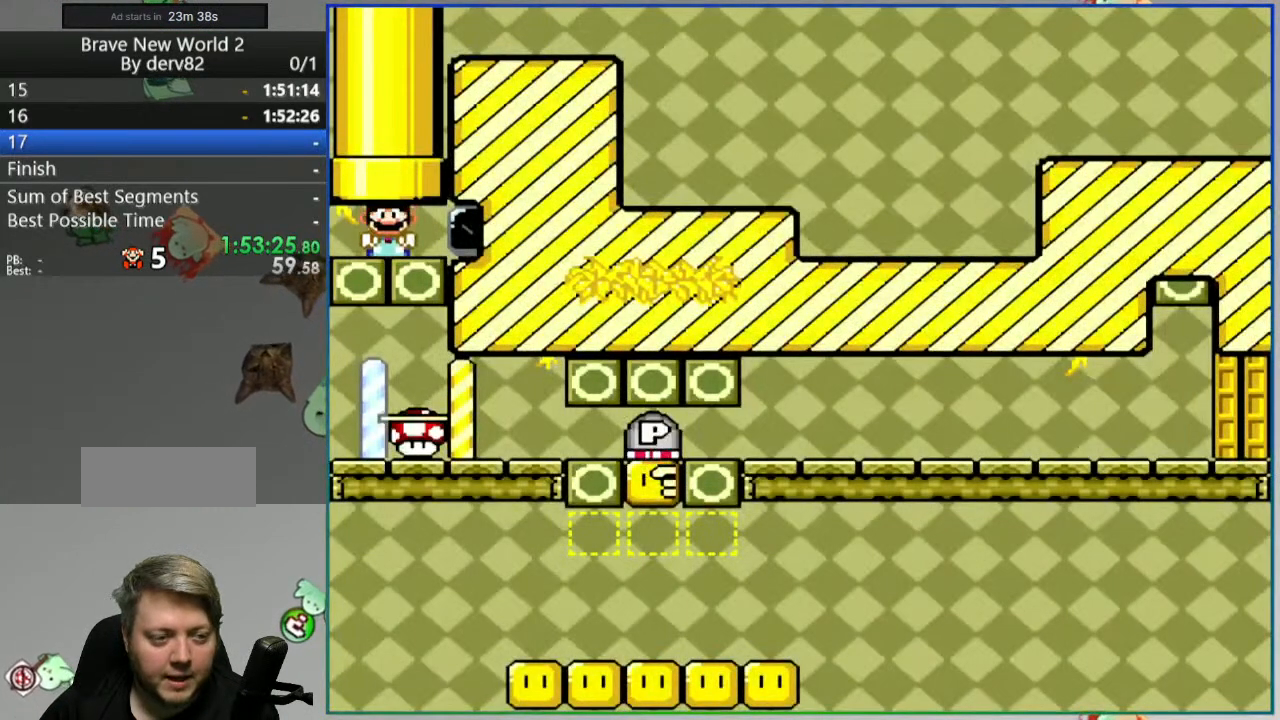
{"buttons": ["B", "Y"], "events": []}
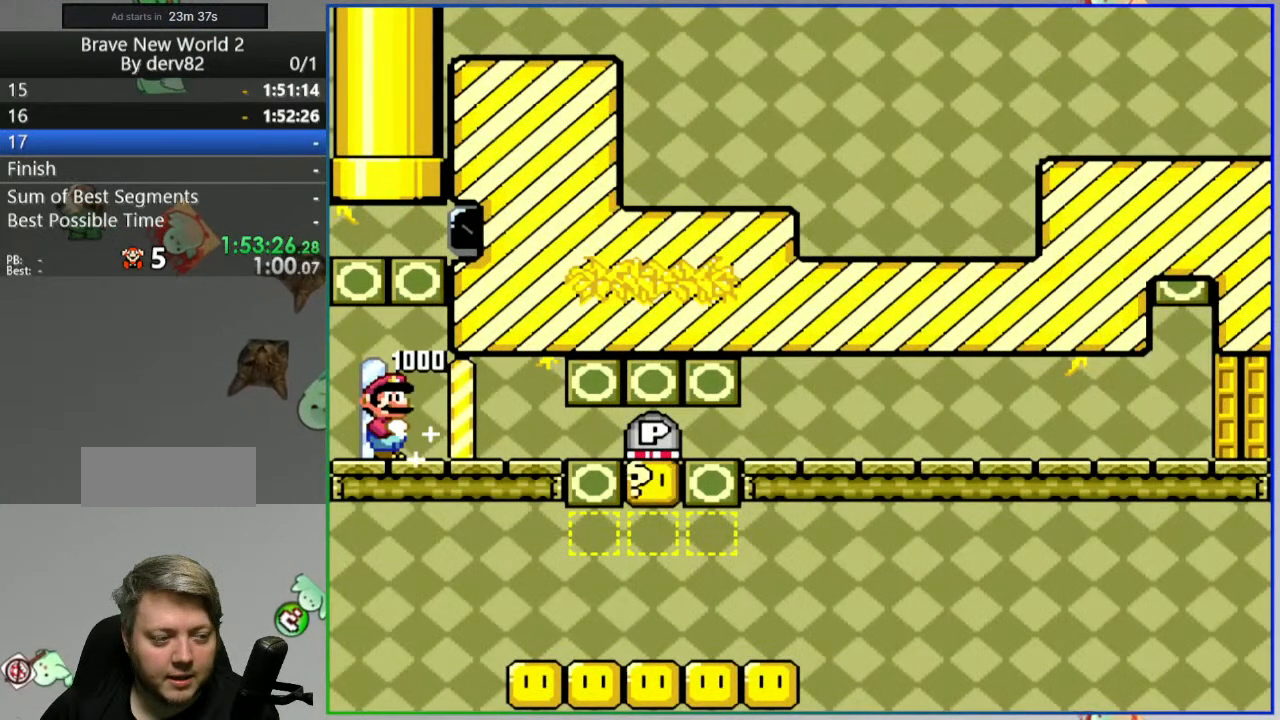
{"buttons": ["B", "Y"], "events": []}
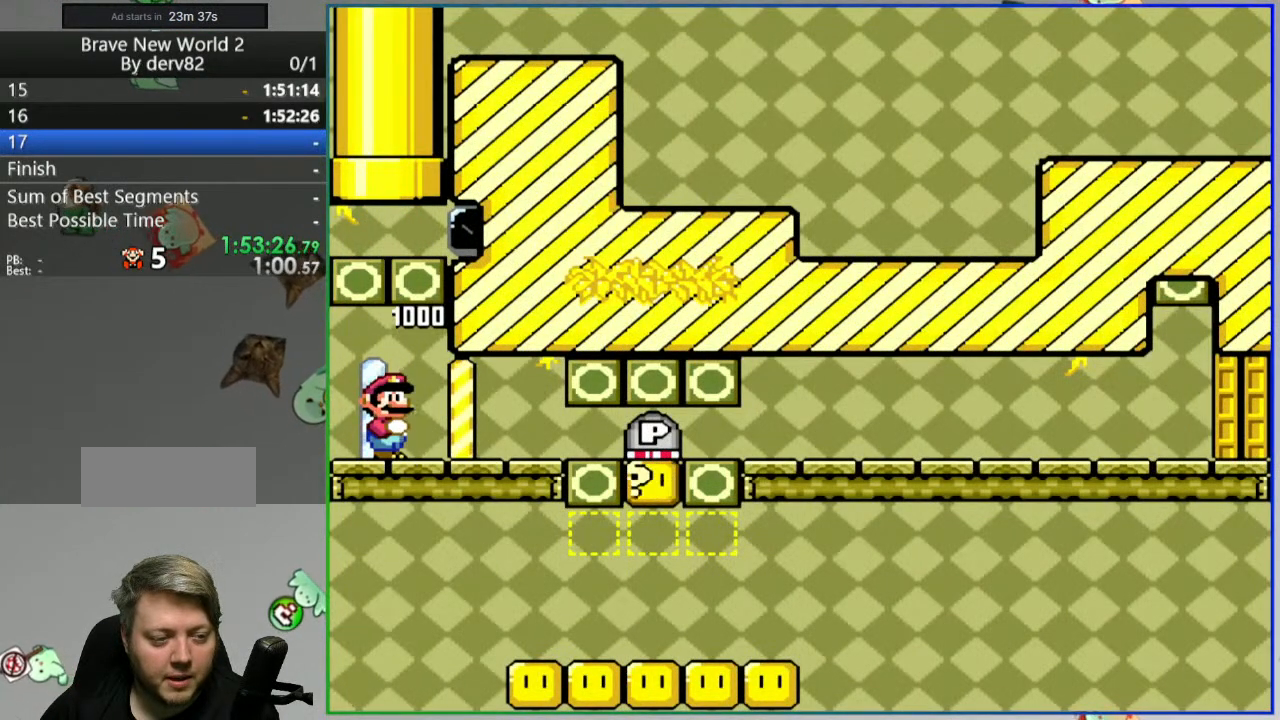
{"buttons": ["B", "Y"], "events": []}
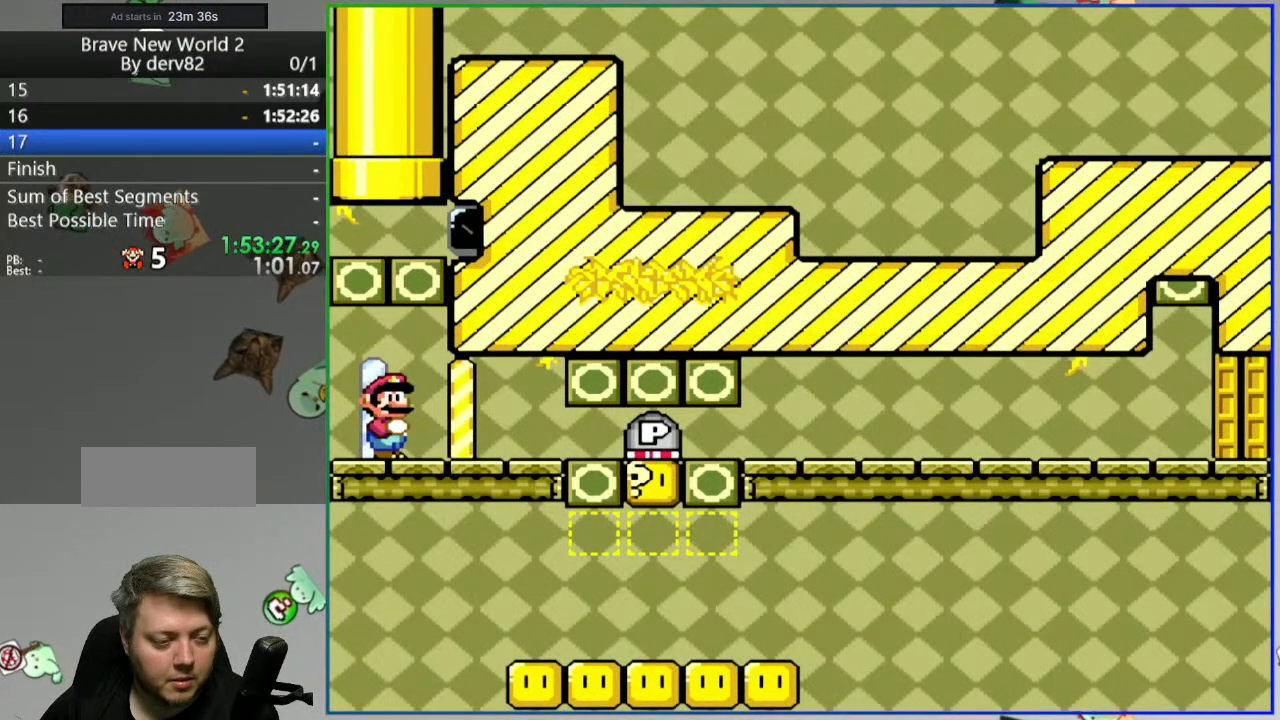
{"buttons": ["B", "Y"], "events": []}
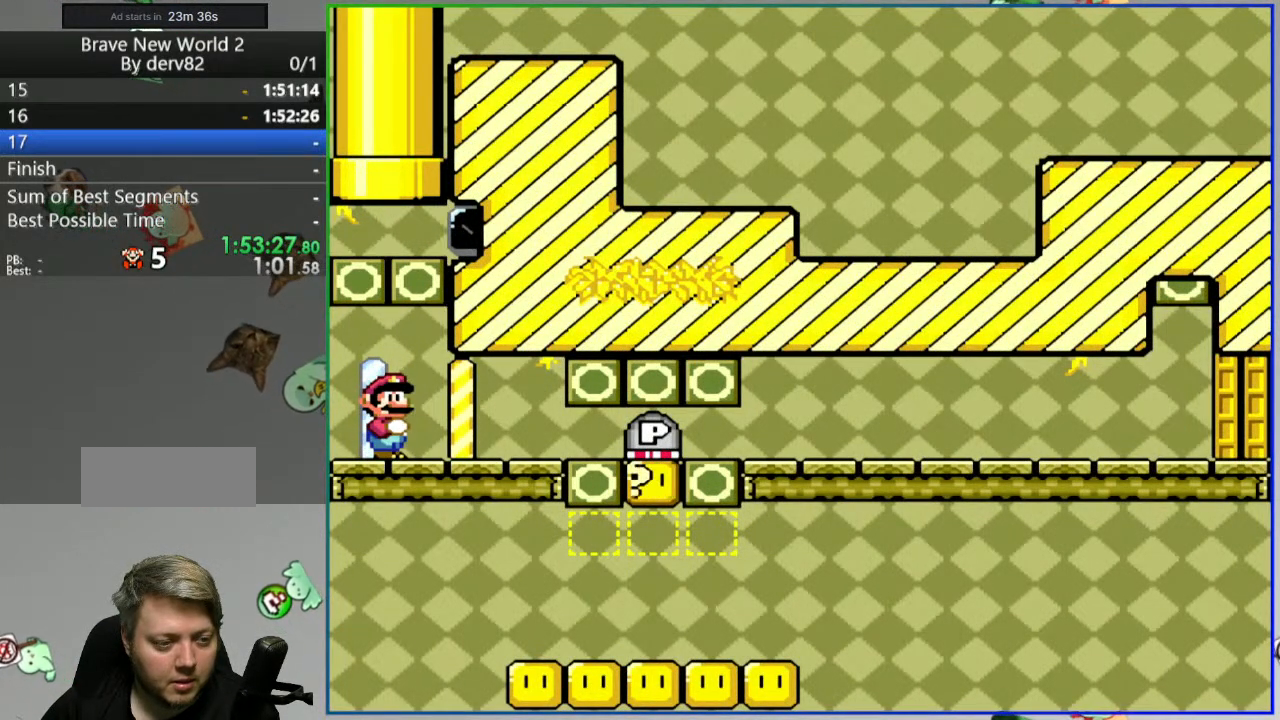
{"buttons": ["B", "Y"], "events": []}
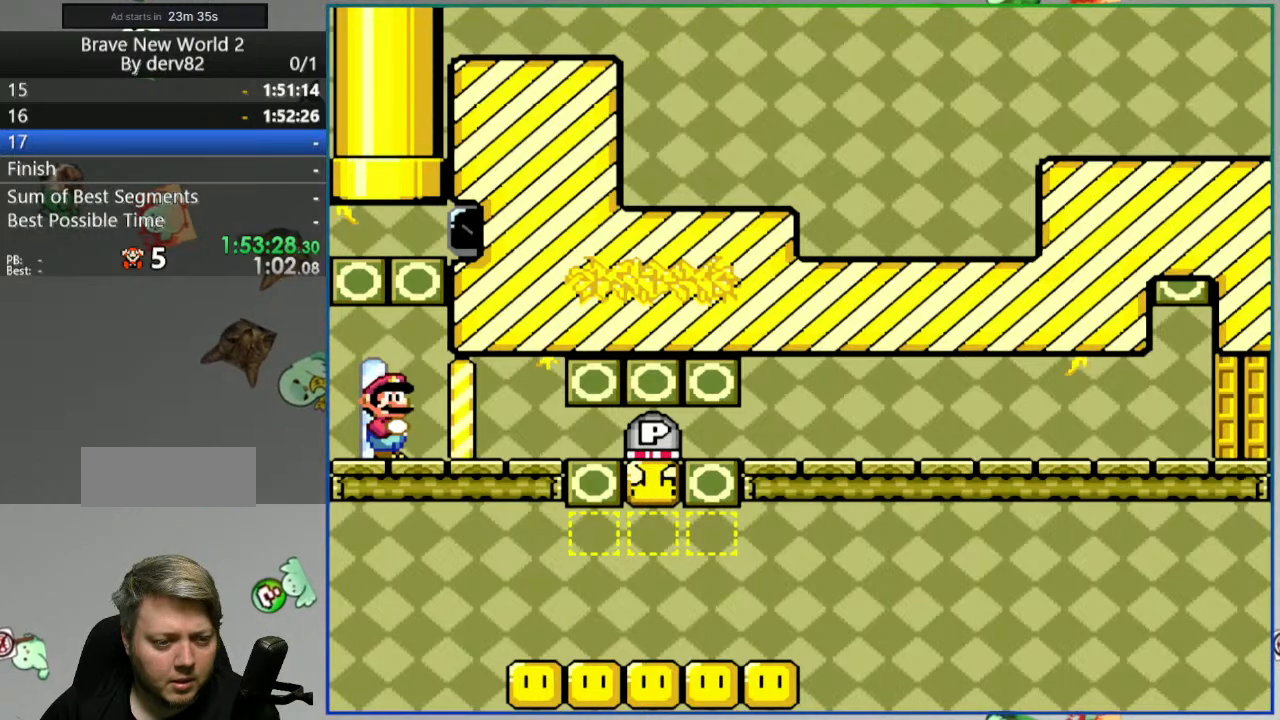
{"buttons": ["B", "Y"], "events": []}
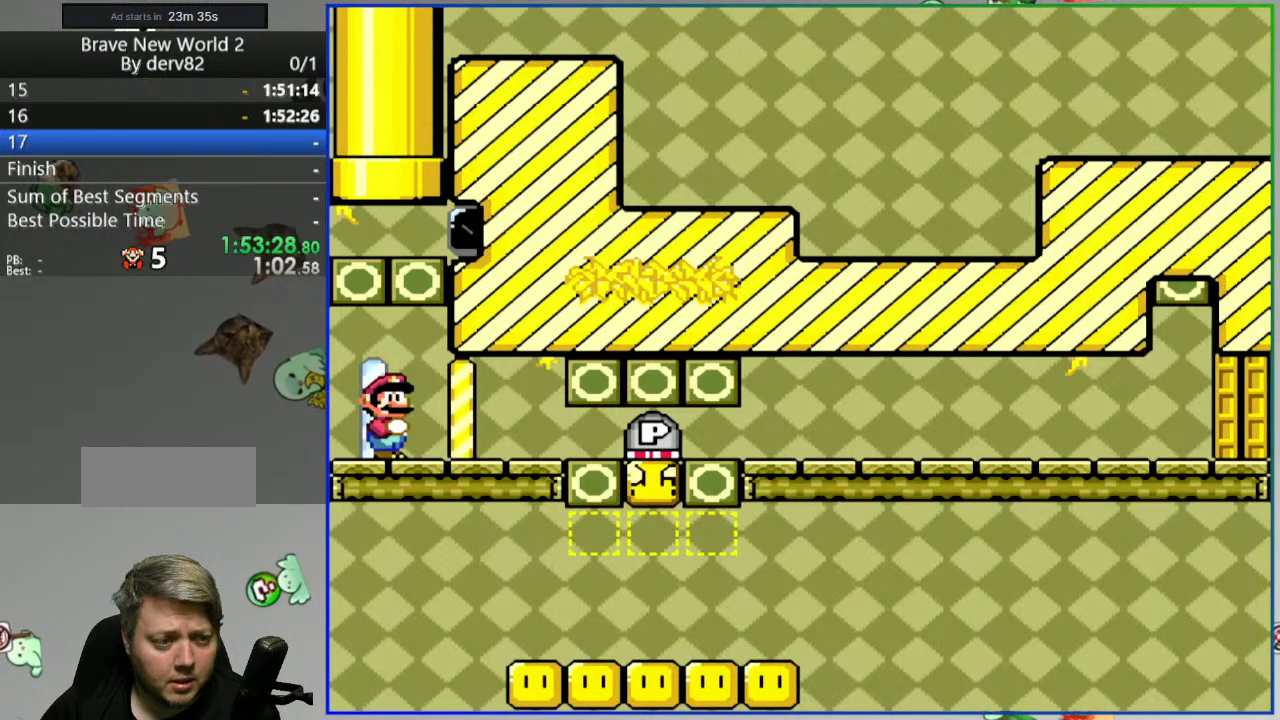
{"buttons": ["B", "Y"], "events": []}
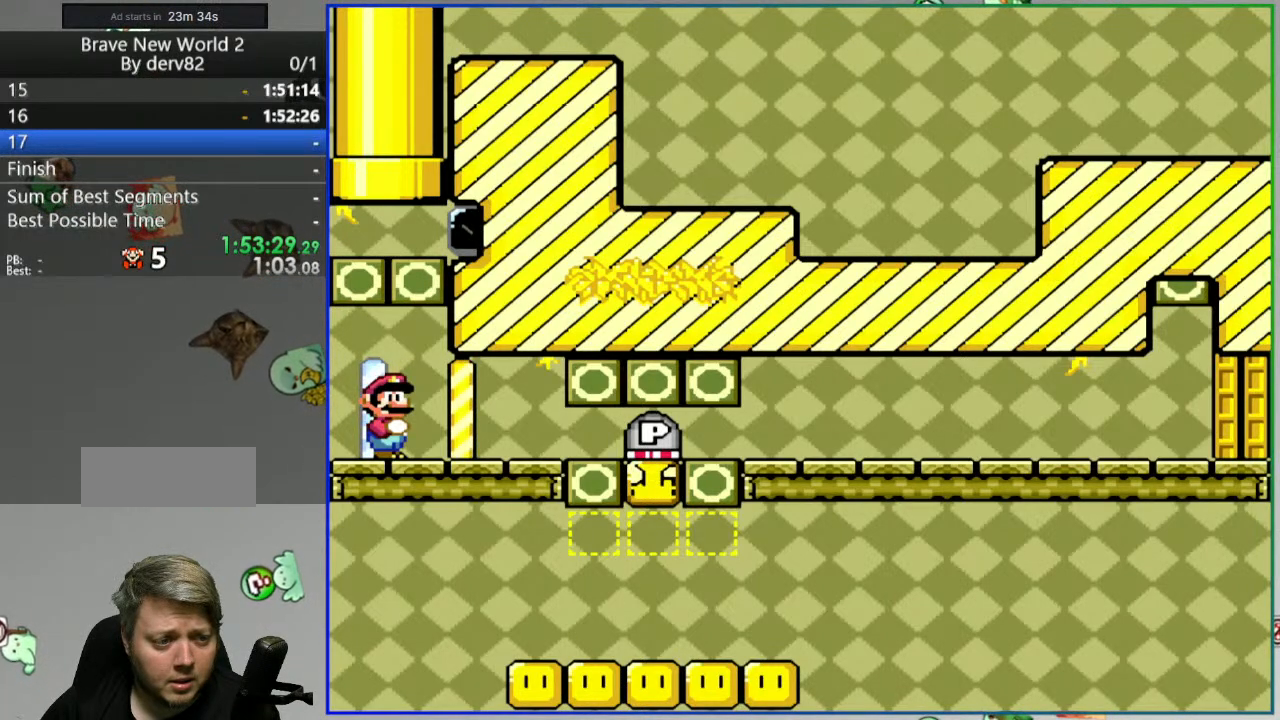
{"buttons": ["B", "Y"], "events": []}
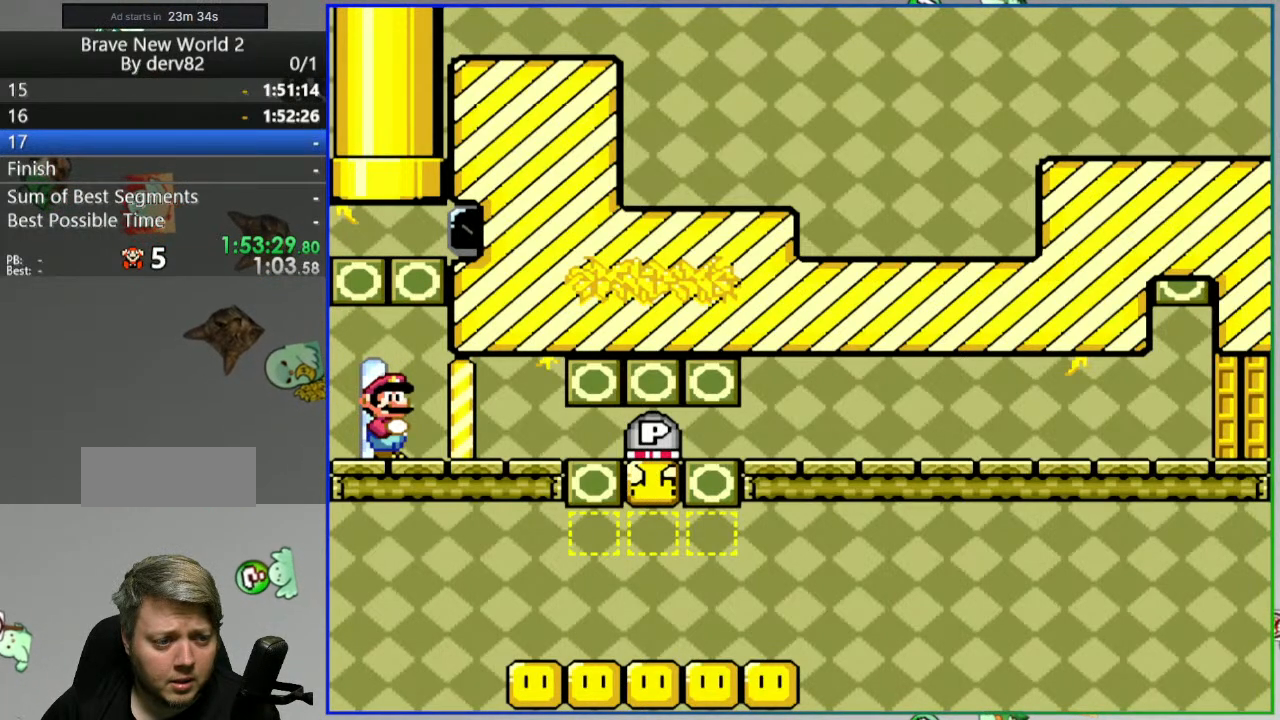
{"buttons": ["B", "Y"], "events": []}
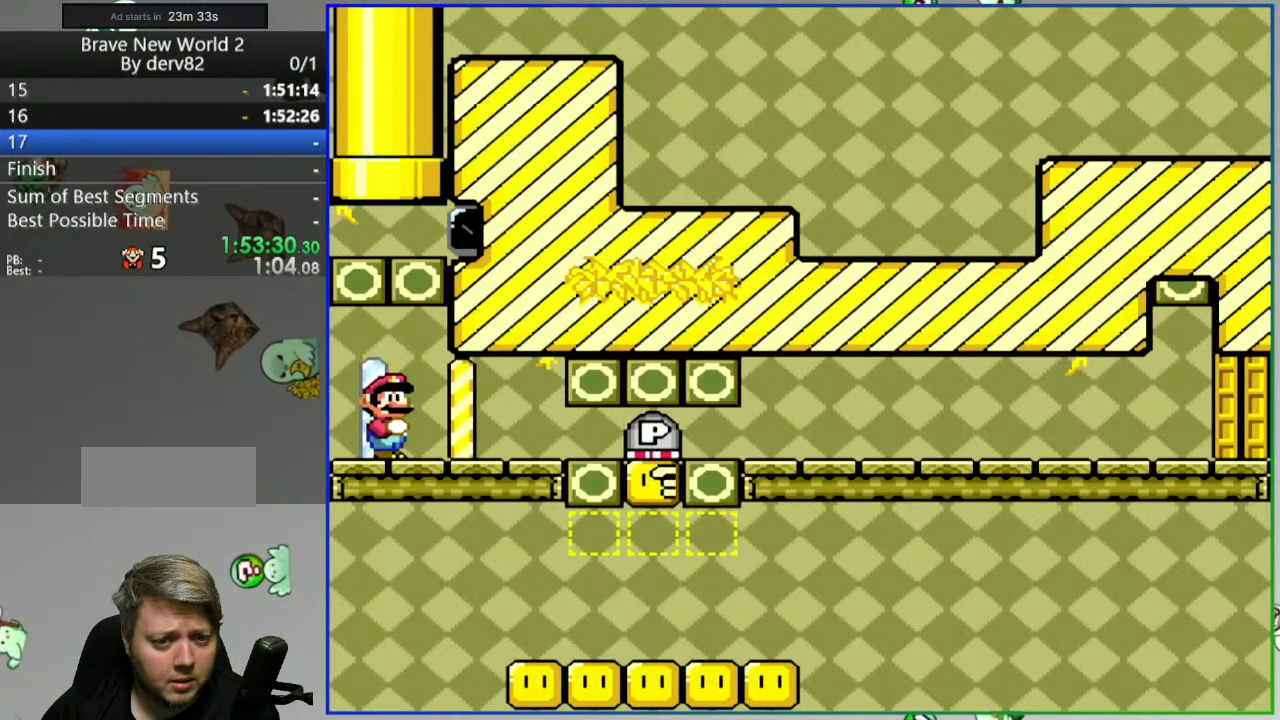
{"buttons": ["B", "Y"], "events": []}
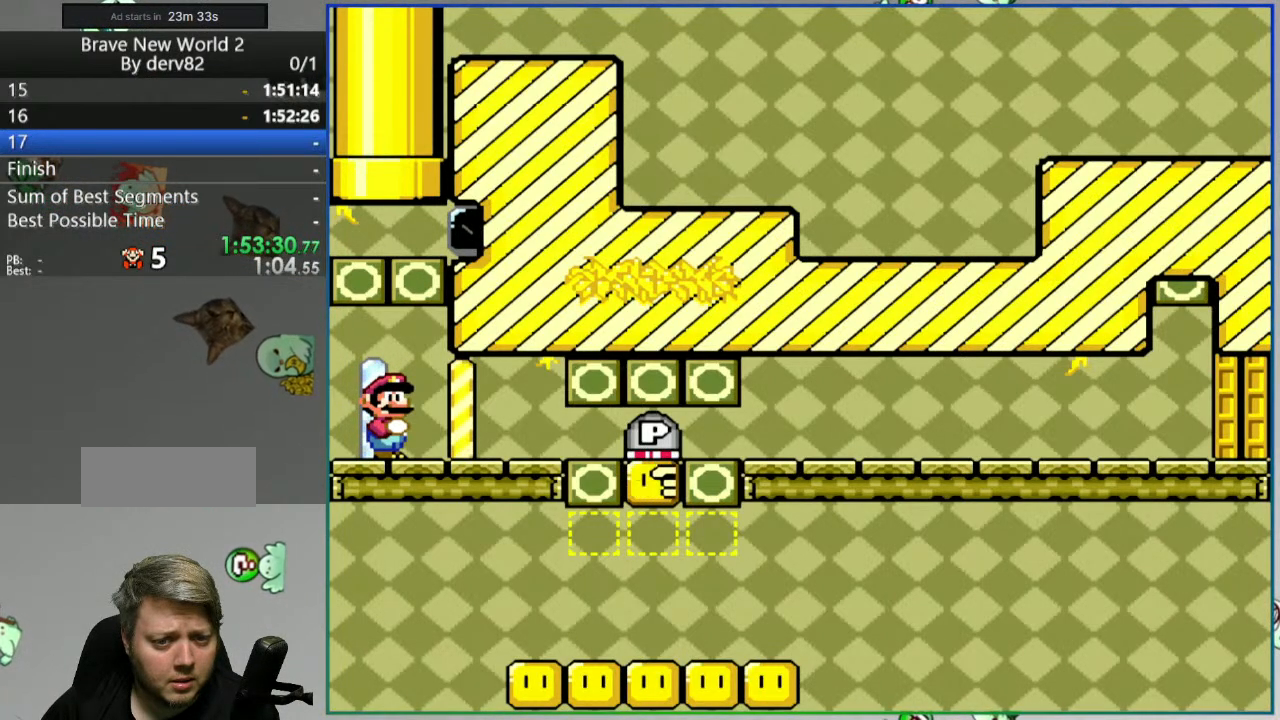
{"buttons": ["B", "Y"], "events": []}
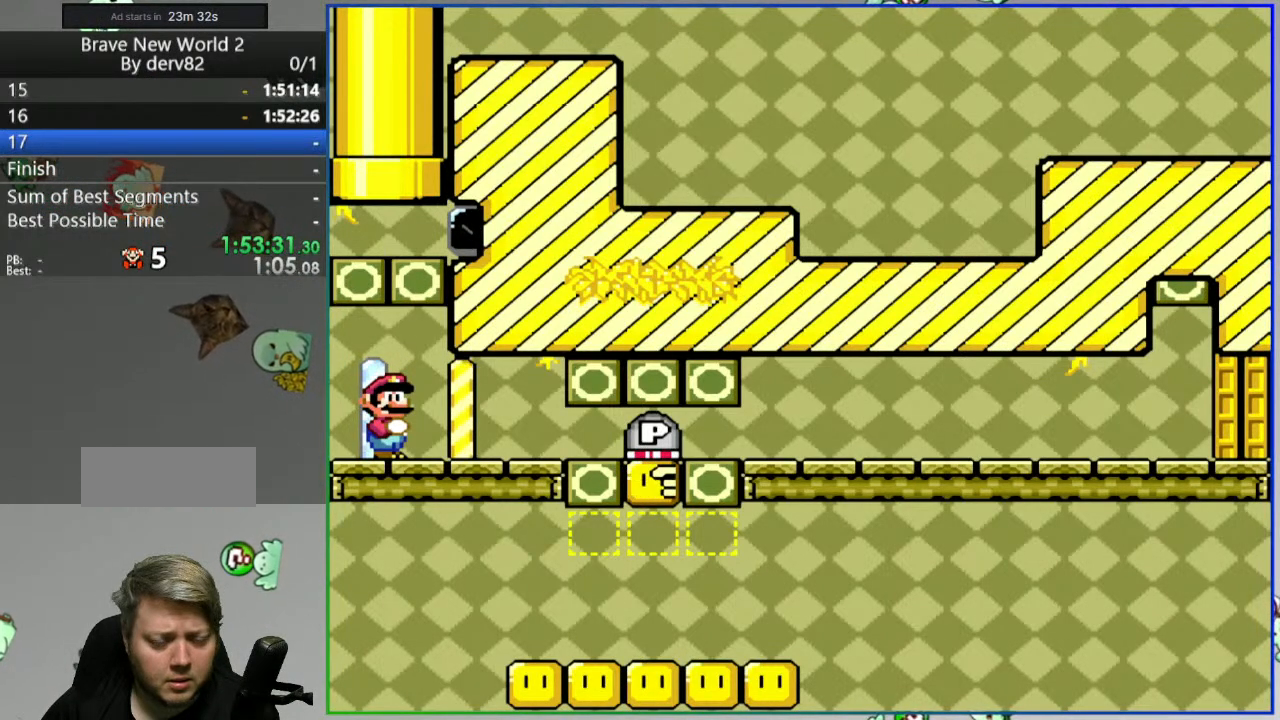
{"buttons": ["B", "Y"], "events": []}
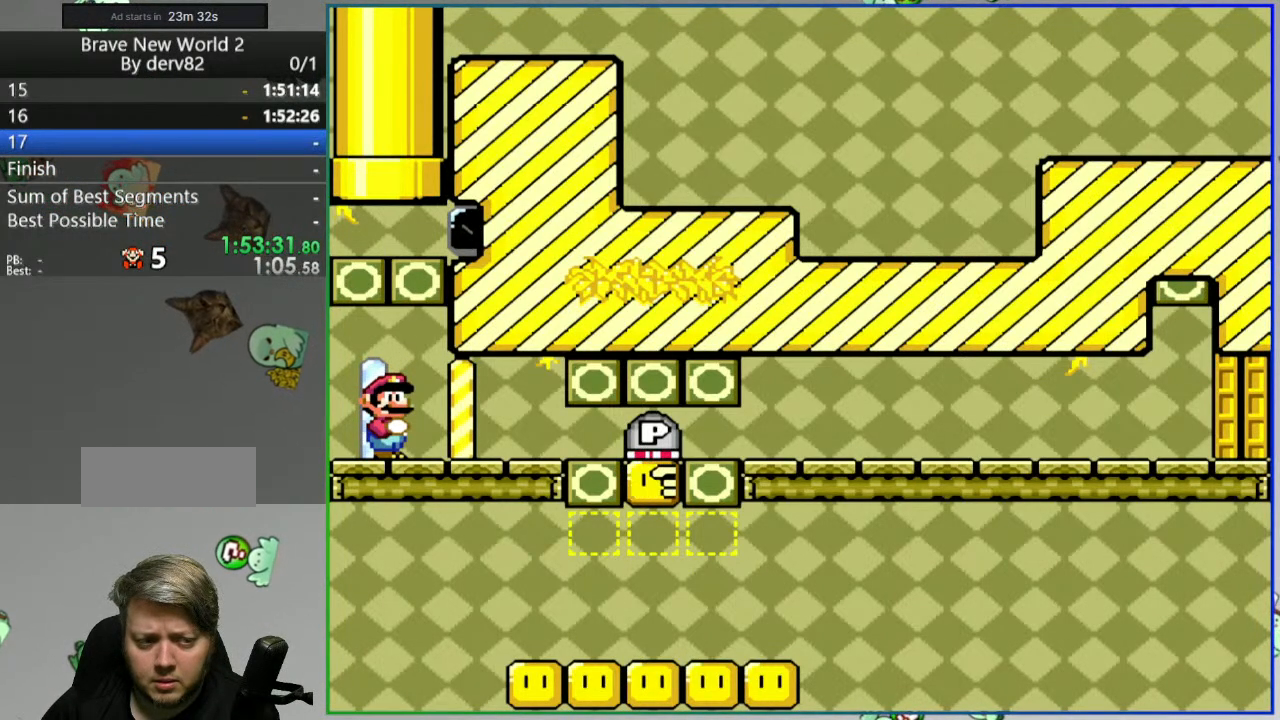
{"buttons": ["B", "Y", "DPAD_RIGHT"], "events": [[83, "DPAD_RIGHT", "down"]]}
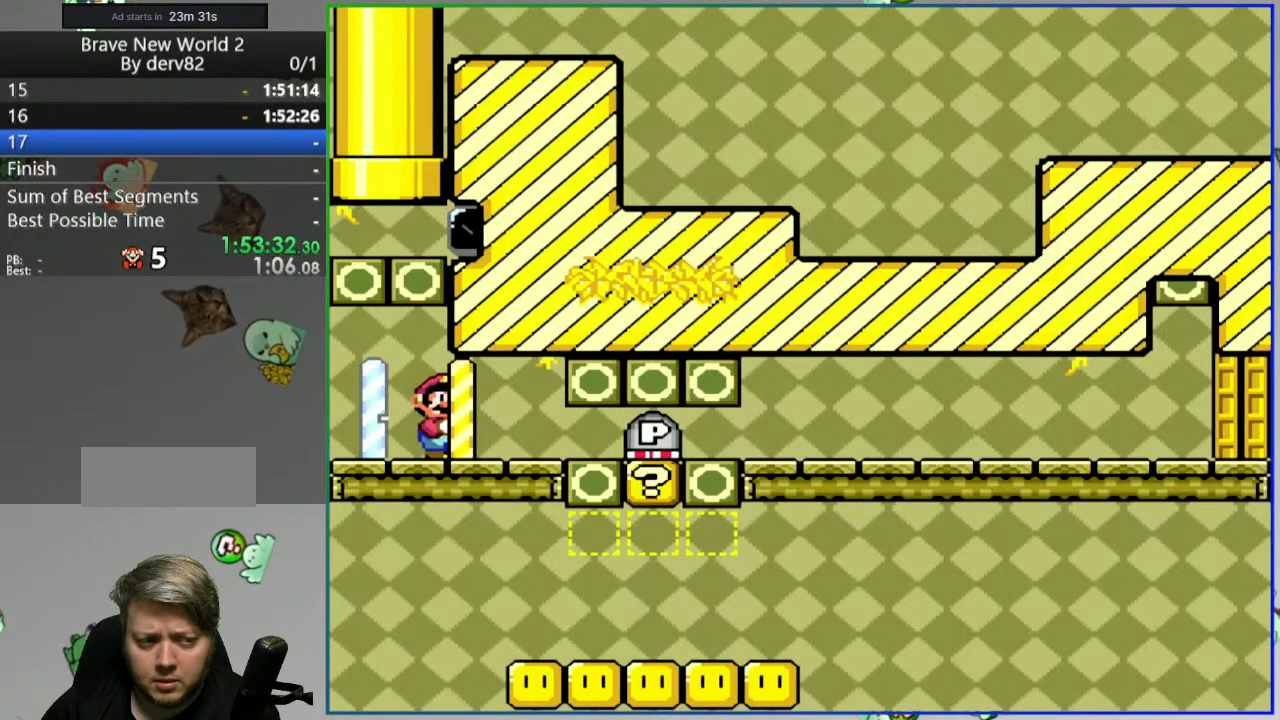
{"buttons": ["B", "Y", "DPAD_DOWN", "DPAD_RIGHT"], "events": [[33, "DPAD_DOWN", "down"]]}
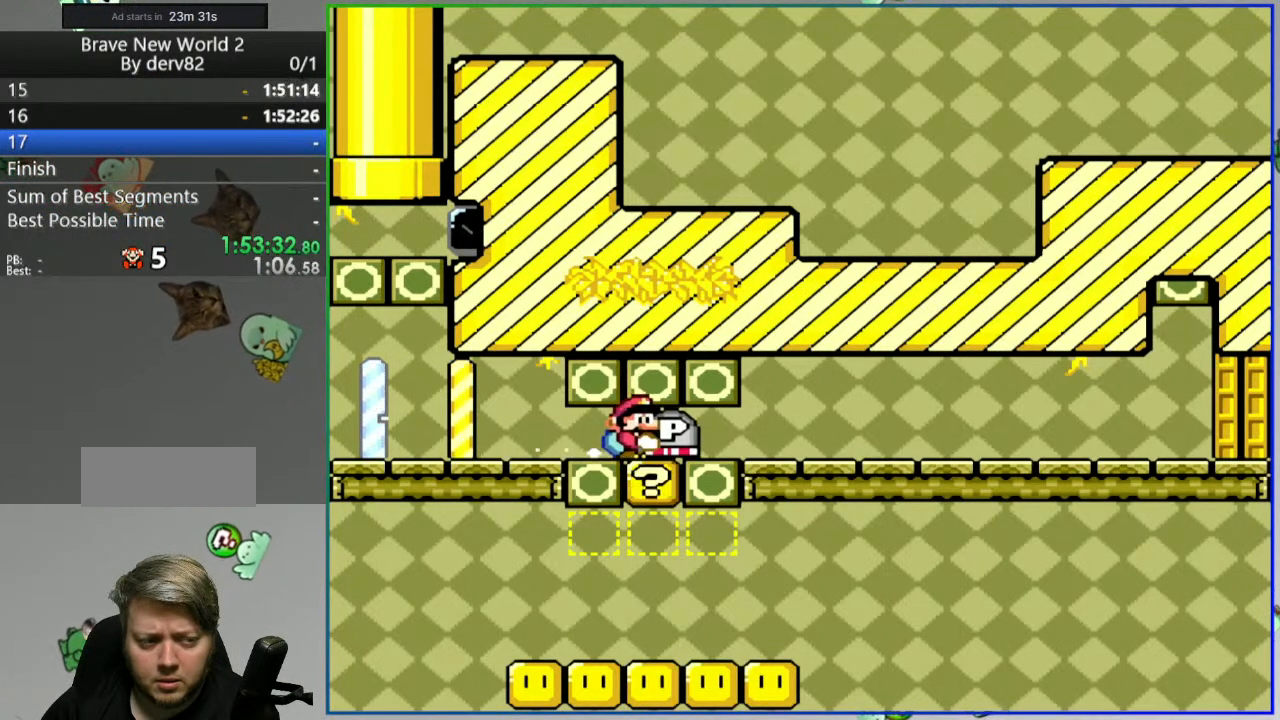
{"buttons": ["Y", "DPAD_RIGHT"], "events": [[33, "B", "up"], [233, "B", "down"], [367, "B", "up"], [467, "DPAD_DOWN", "up"]]}
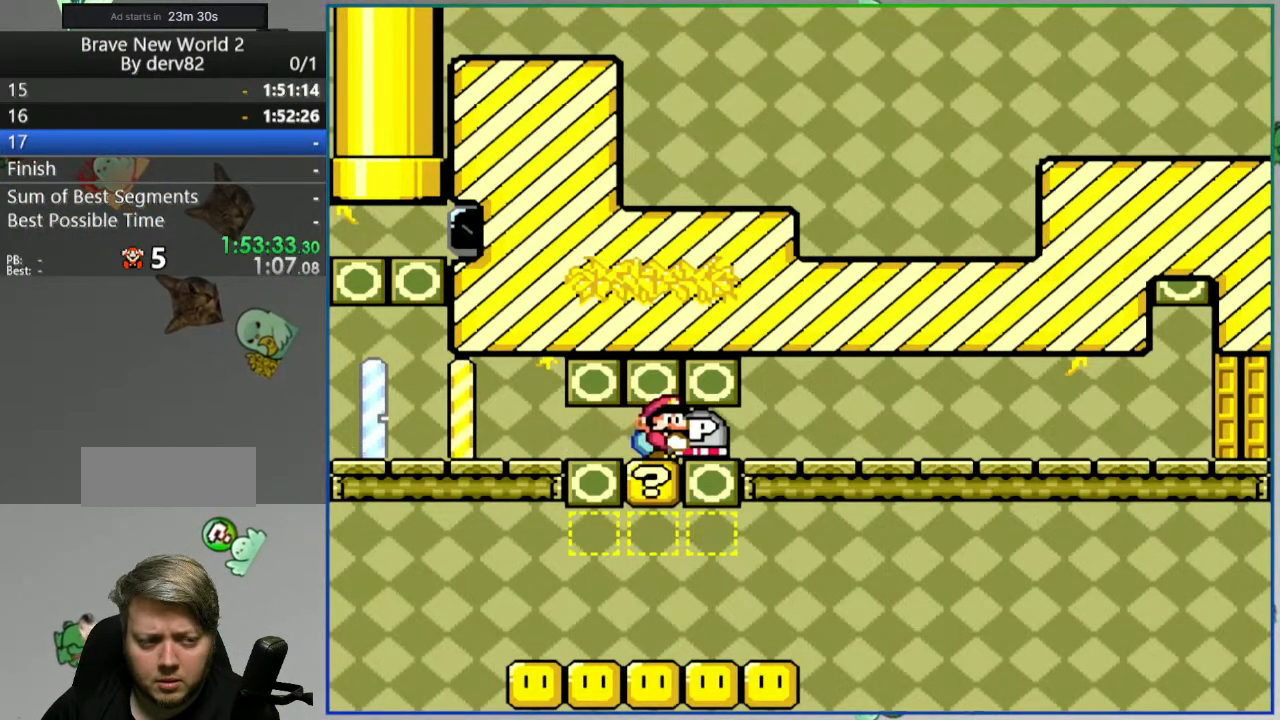
{"buttons": ["Y", "DPAD_DOWN", "DPAD_RIGHT"], "events": [[200, "DPAD_RIGHT", "up"], [283, "DPAD_RIGHT", "down"], [467, "DPAD_DOWN", "down"]]}
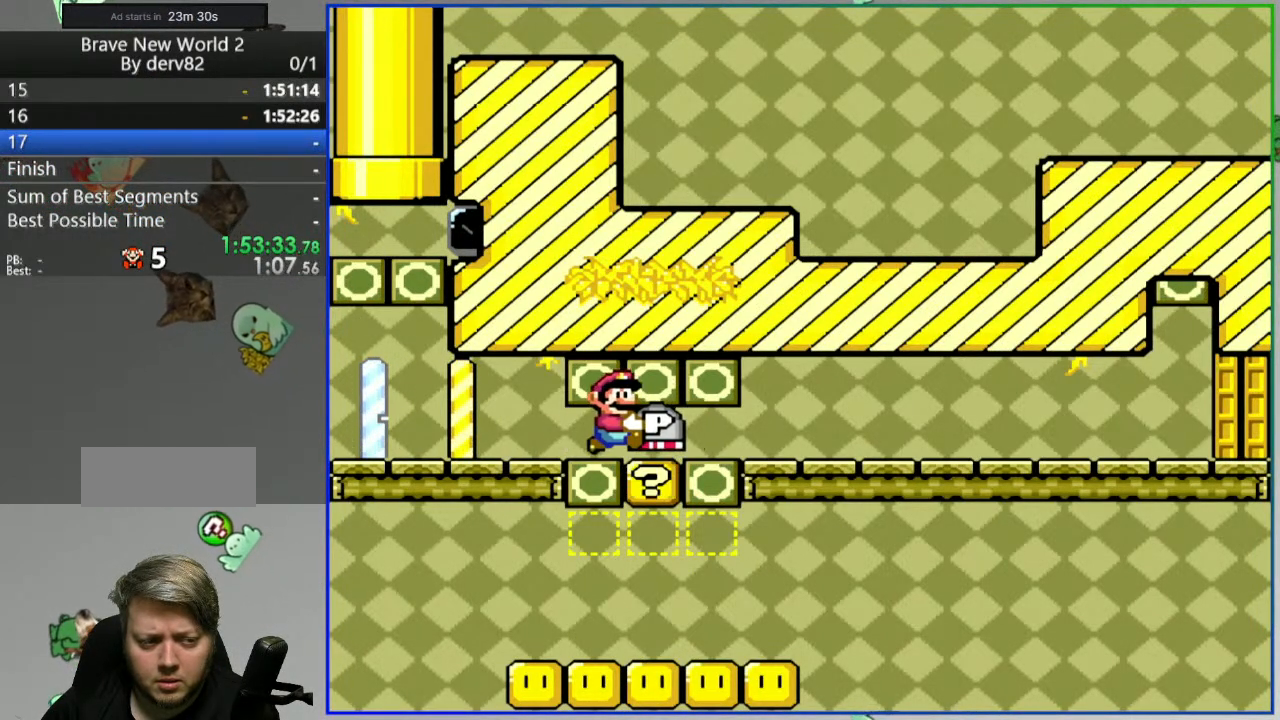
{"buttons": ["Y", "DPAD_DOWN", "DPAD_RIGHT"], "events": [[183, "B", "down"], [267, "B", "up"], [383, "B", "down"], [467, "B", "up"]]}
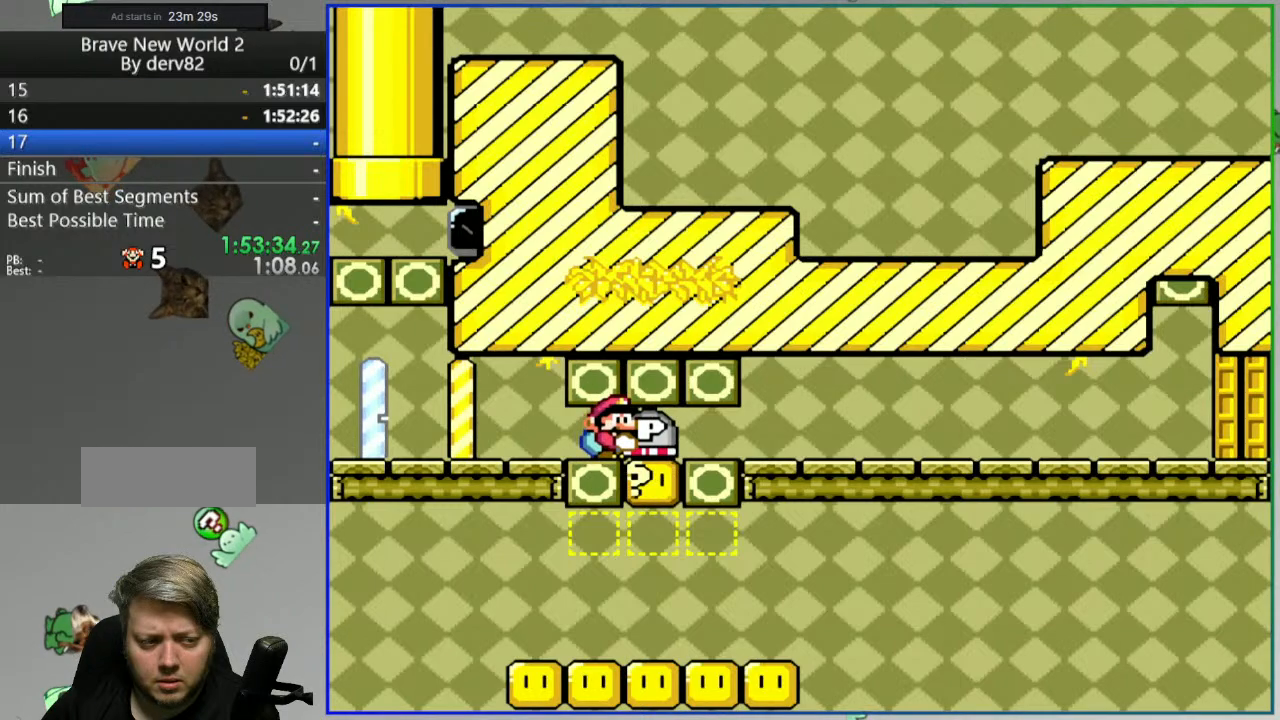
{"buttons": ["Y", "DPAD_DOWN", "DPAD_RIGHT"], "events": [[67, "B", "down"], [150, "B", "up"], [250, "B", "down"], [317, "B", "up"], [433, "B", "down"], [500, "B", "up"]]}
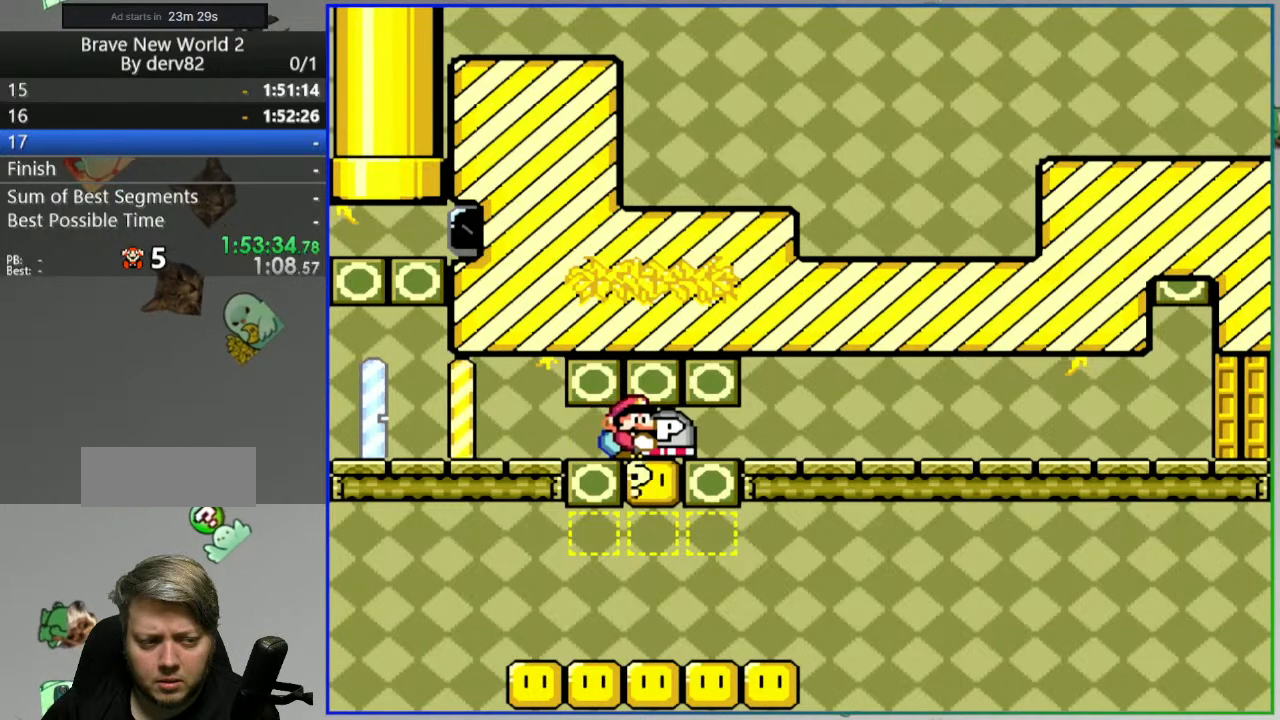
{"buttons": ["Y", "DPAD_DOWN", "DPAD_RIGHT"], "events": [[117, "B", "down"], [217, "B", "up"], [317, "B", "down"], [417, "B", "up"]]}
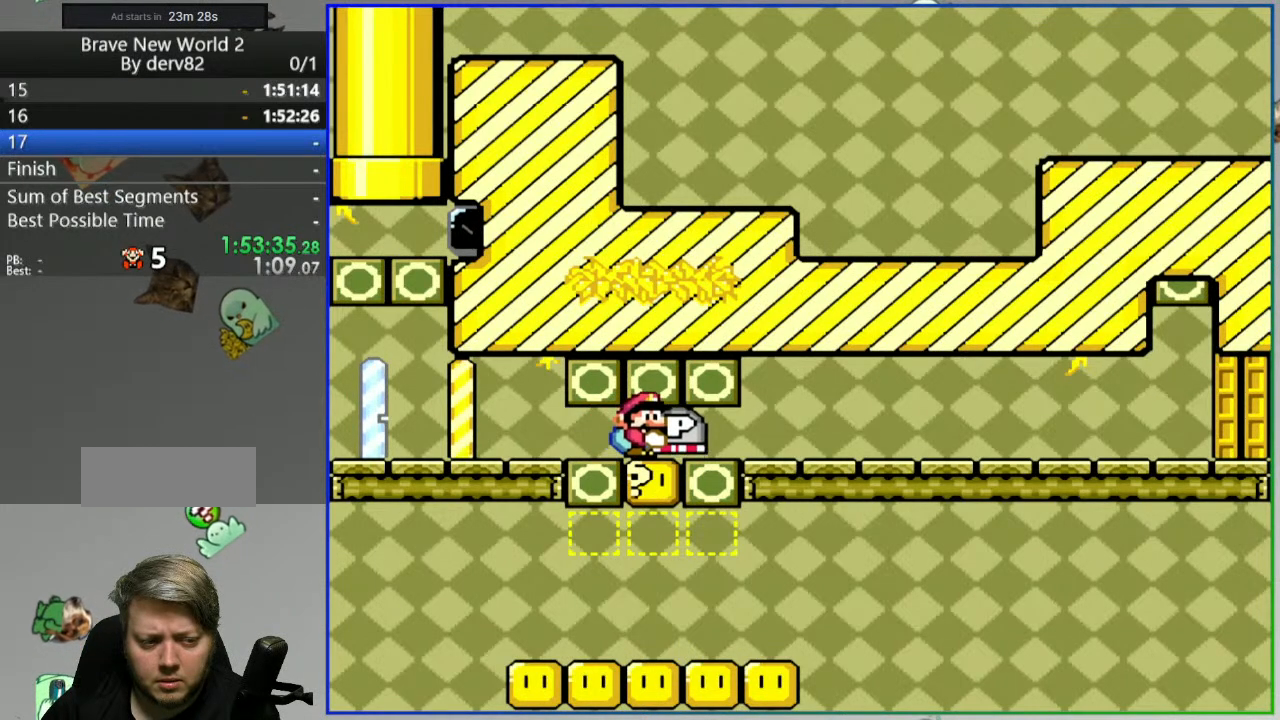
{"buttons": ["B", "Y", "DPAD_DOWN", "DPAD_RIGHT"], "events": [[17, "B", "down"], [133, "B", "up"], [200, "B", "down"], [317, "B", "up"], [400, "B", "down"]]}
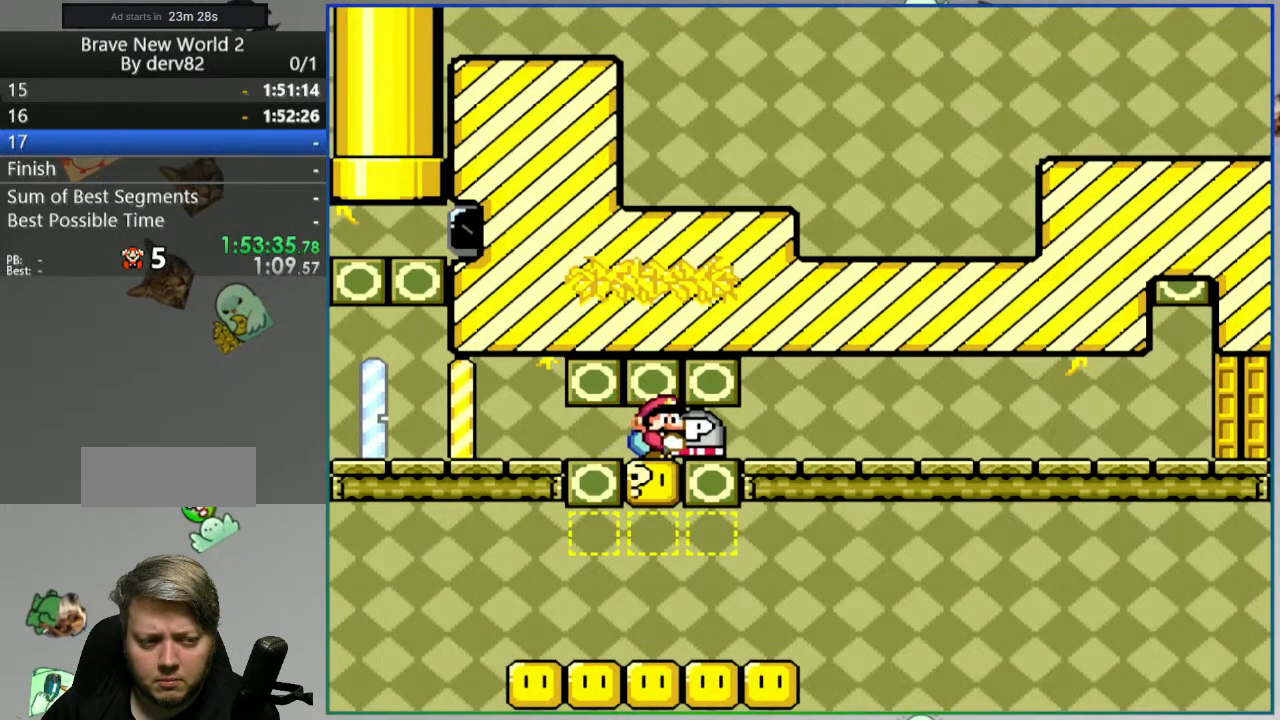
{"buttons": ["B", "Y", "DPAD_DOWN", "DPAD_RIGHT"], "events": [[17, "B", "up"], [67, "B", "down"], [183, "B", "up"], [267, "B", "down"], [383, "B", "up"], [467, "B", "down"]]}